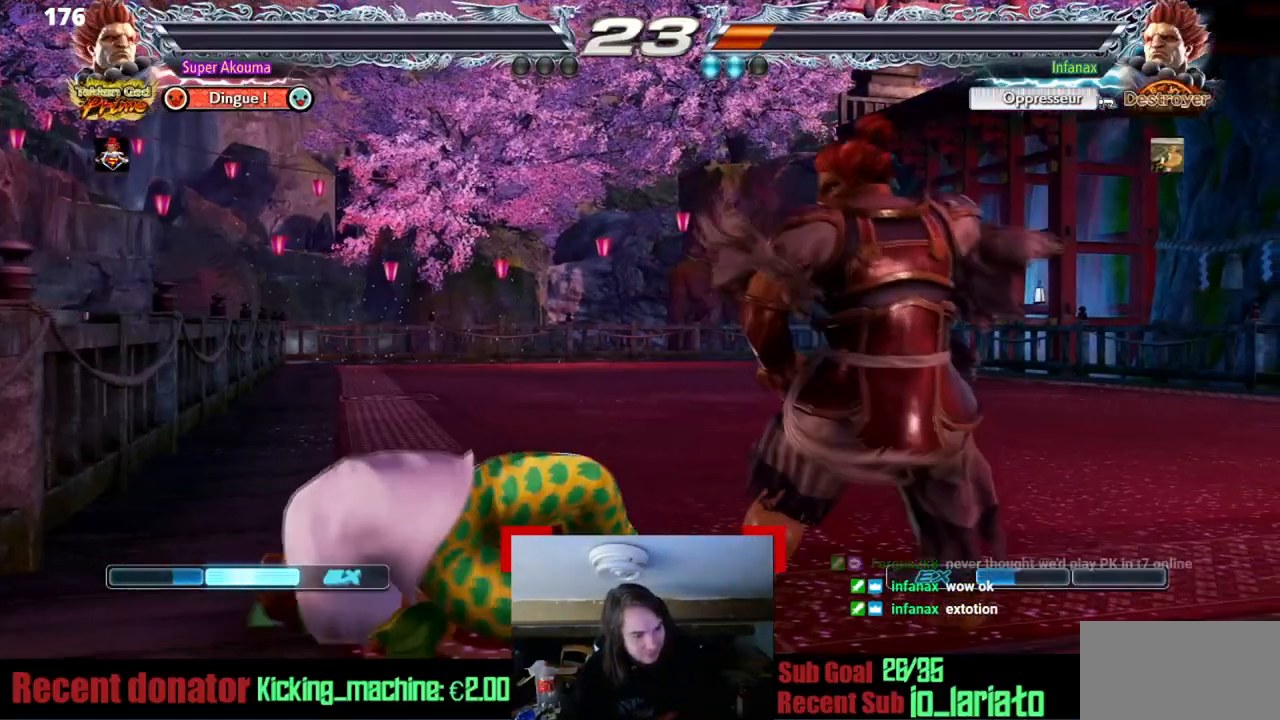
Gameplay with a controller (arcade stick); each line is a JSON object with the inputs held at the frame after it. "events" lists button and stick changes between this image and that frame as [ms after this image, input, new state], when the widget could be followed in between. Not read: L3 R3 other_buttons.
{"buttons": [], "events": [[50, "L2", "up"]]}
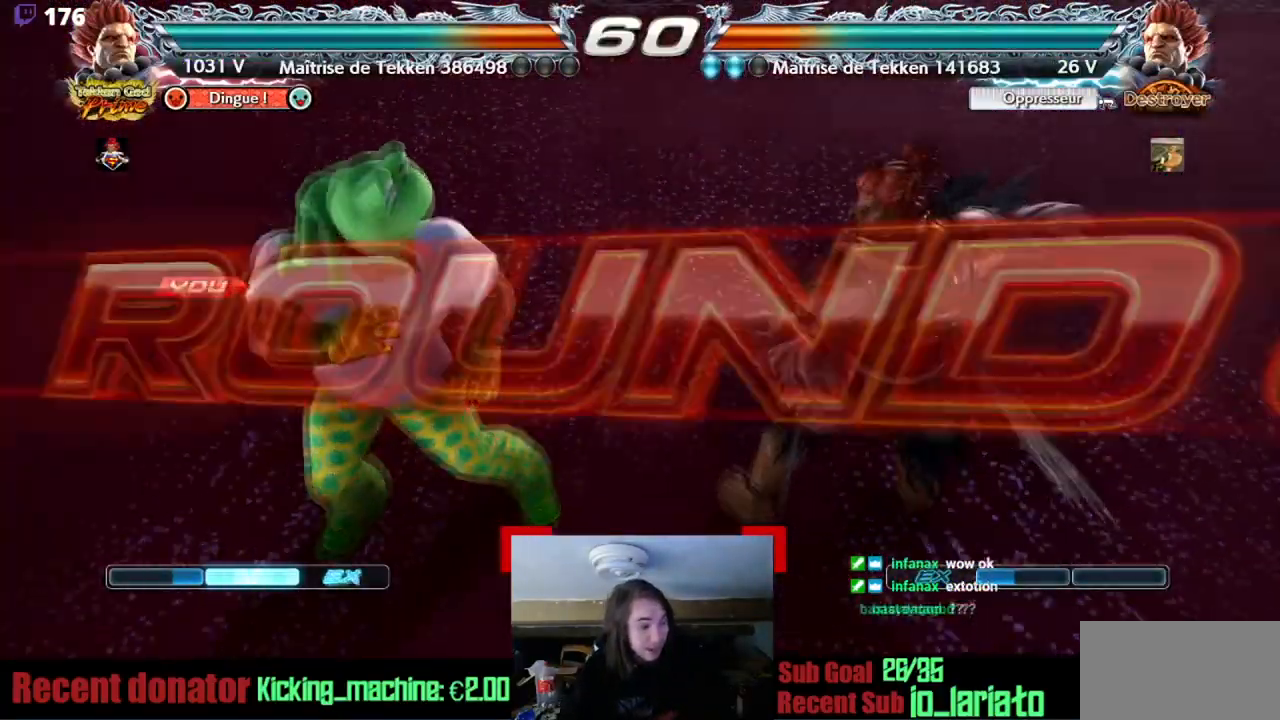
{"buttons": [], "events": []}
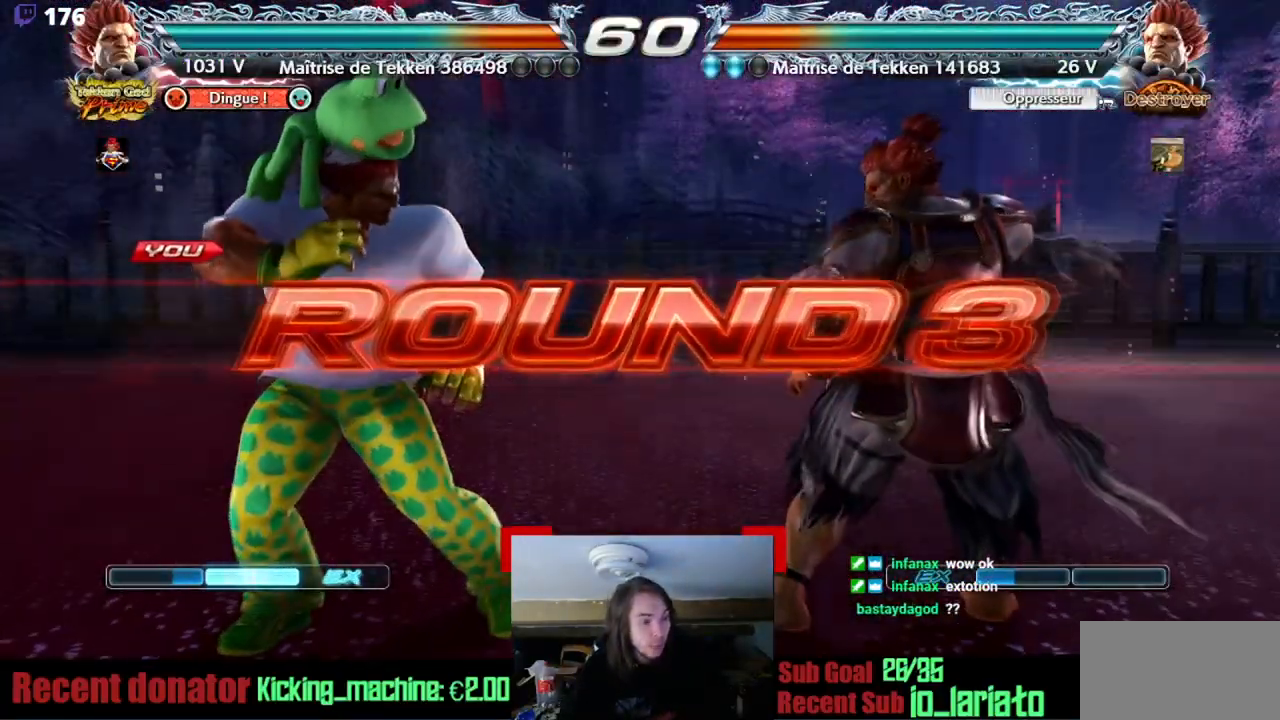
{"buttons": [], "events": []}
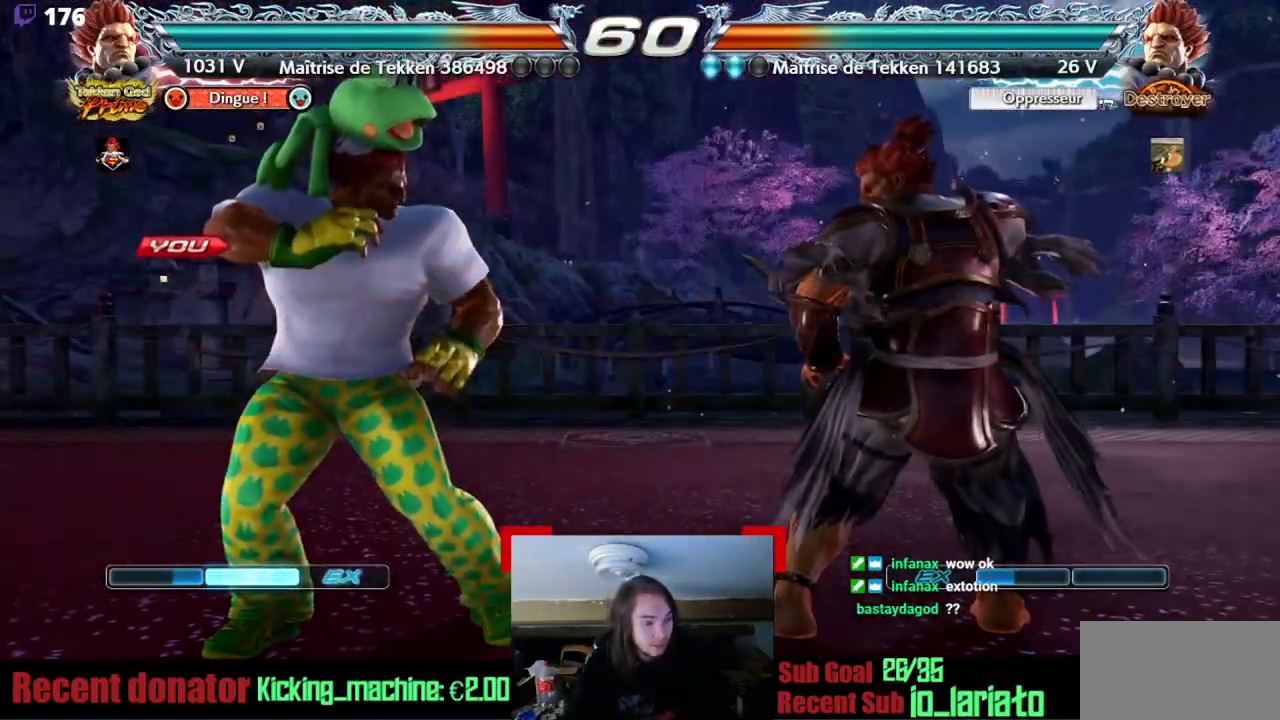
{"buttons": [], "events": []}
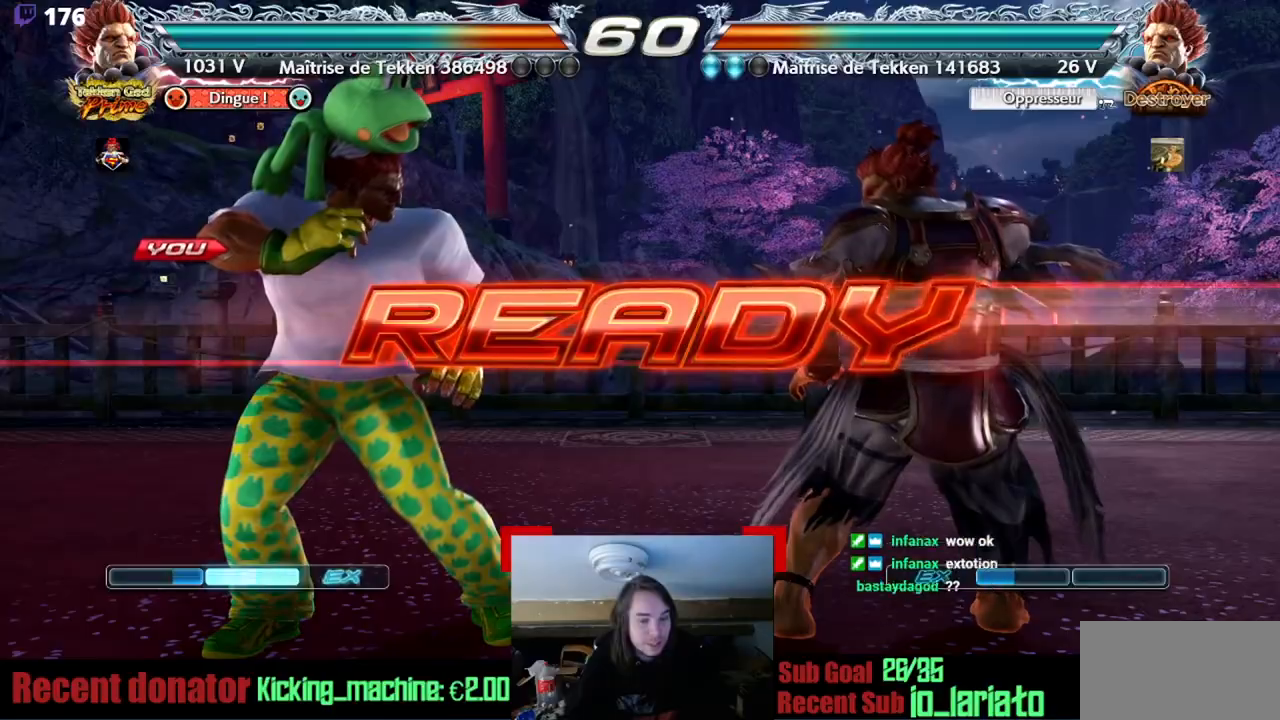
{"buttons": [], "events": []}
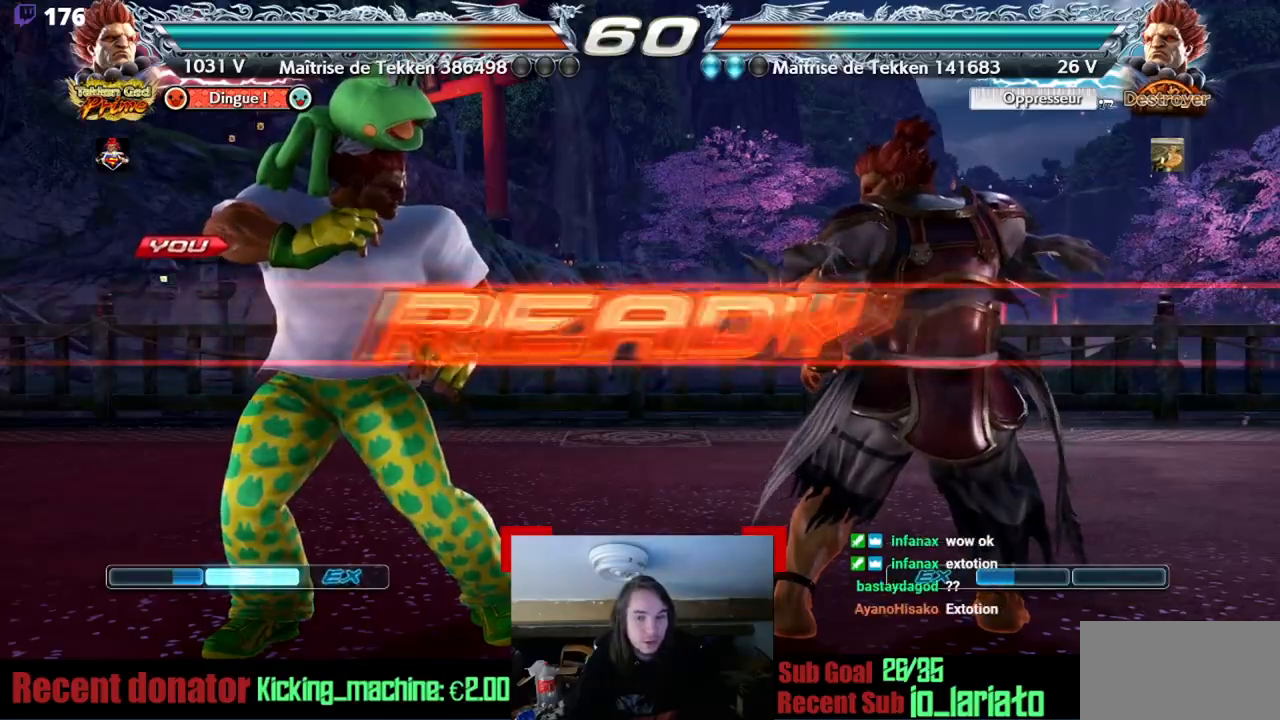
{"buttons": [], "events": []}
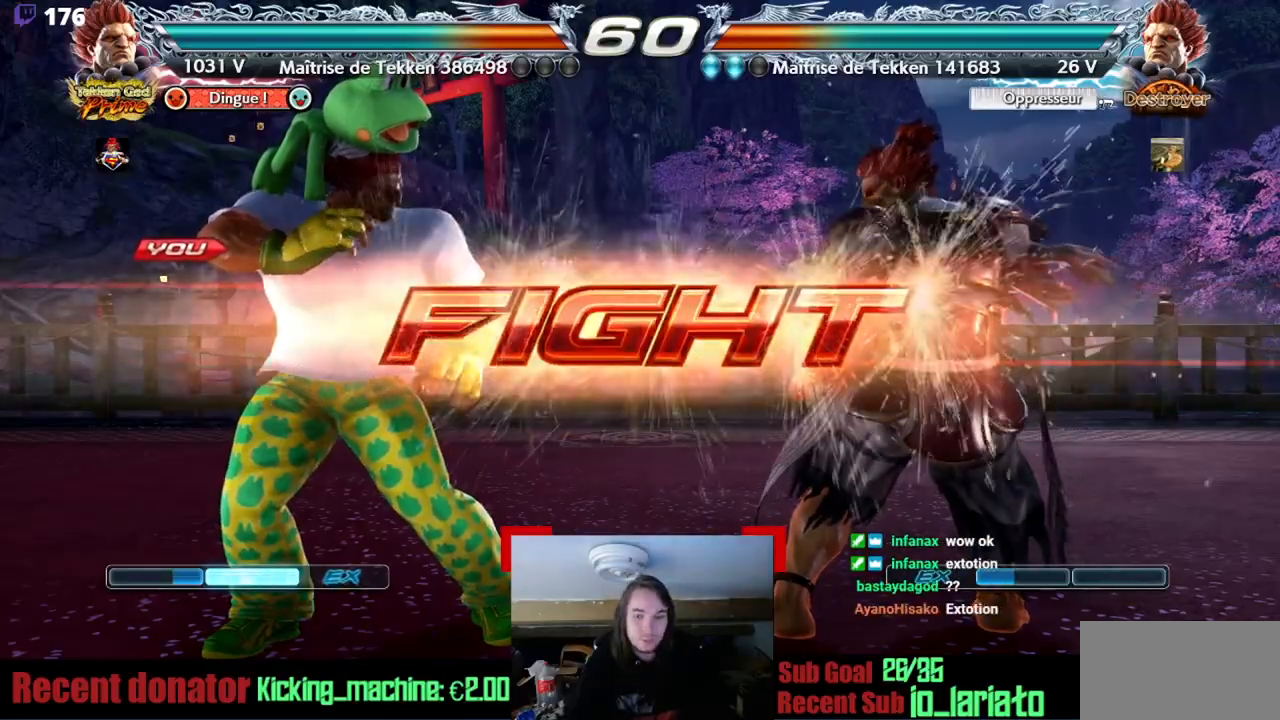
{"buttons": ["L1"], "events": [[167, "L1", "down"]]}
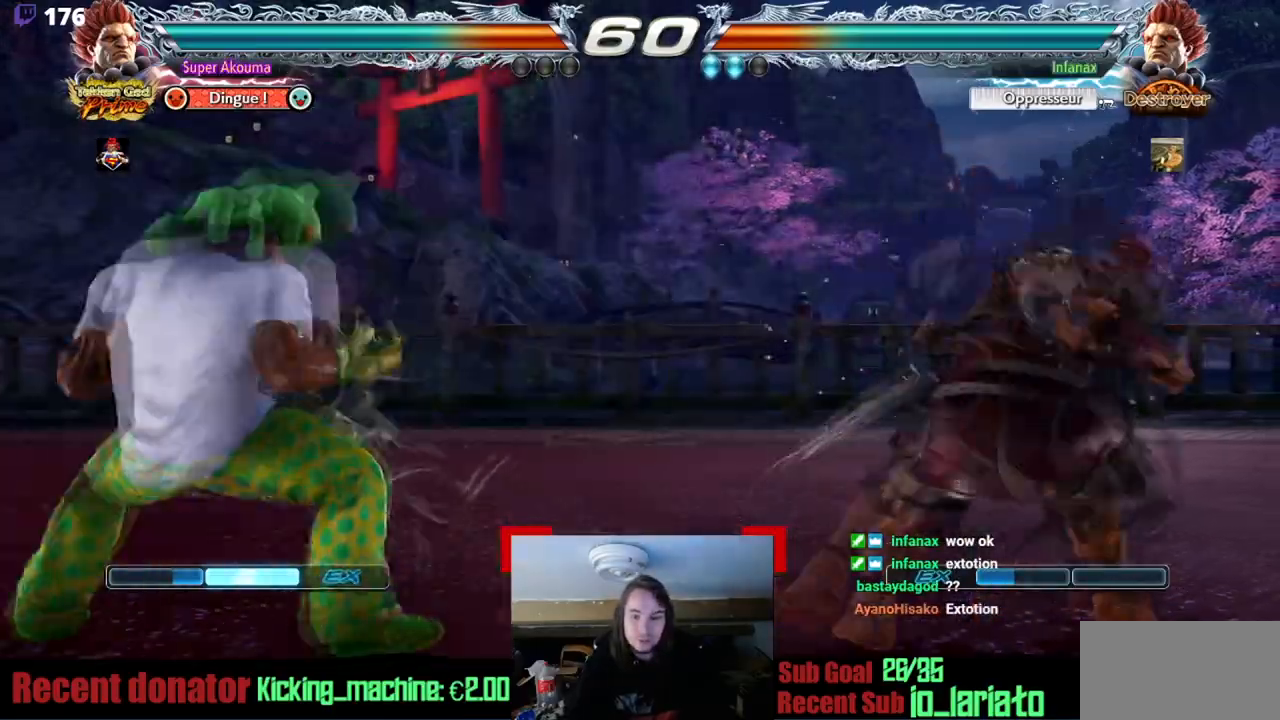
{"buttons": ["DPAD_RIGHT"], "events": [[116, "DPAD_LEFT", "down"], [166, "DPAD_LEFT", "up"], [250, "DPAD_LEFT", "down"], [467, "DPAD_LEFT", "up"], [467, "DPAD_RIGHT", "down"], [483, "L1", "up"]]}
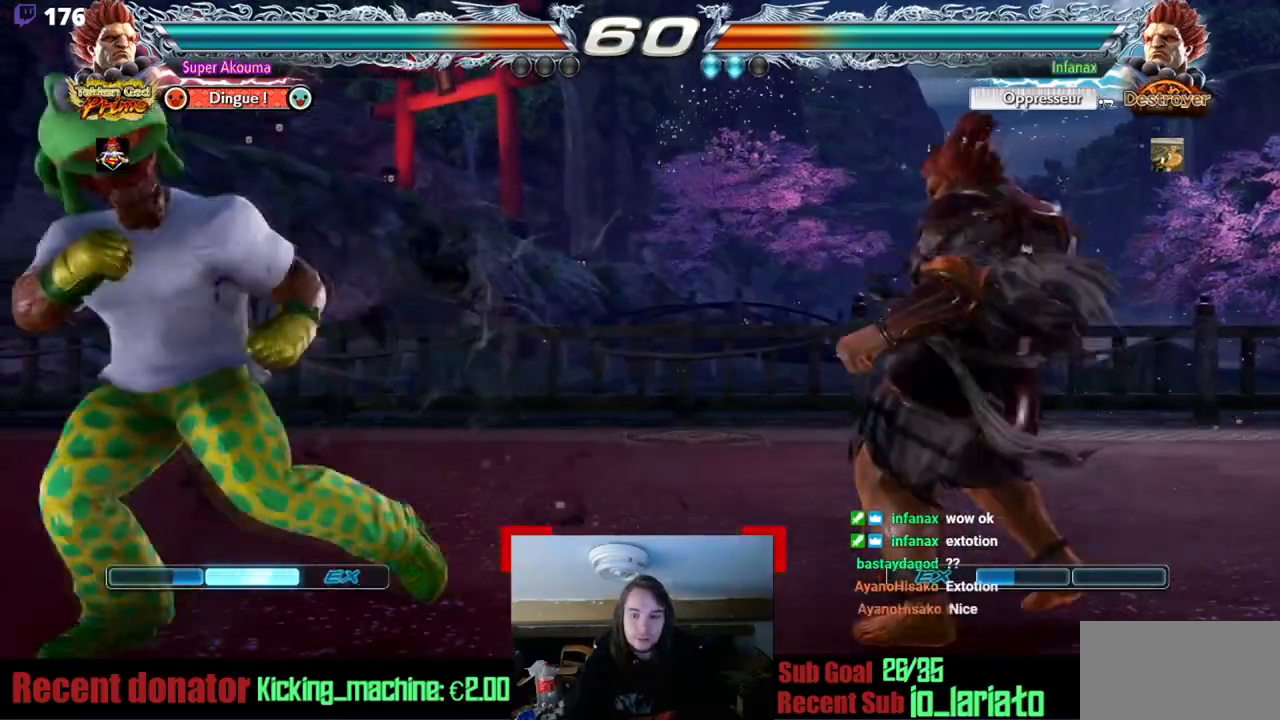
{"buttons": ["DPAD_LEFT"], "events": [[317, "DPAD_RIGHT", "up"], [334, "DPAD_LEFT", "down"], [384, "DPAD_LEFT", "up"], [501, "DPAD_LEFT", "down"]]}
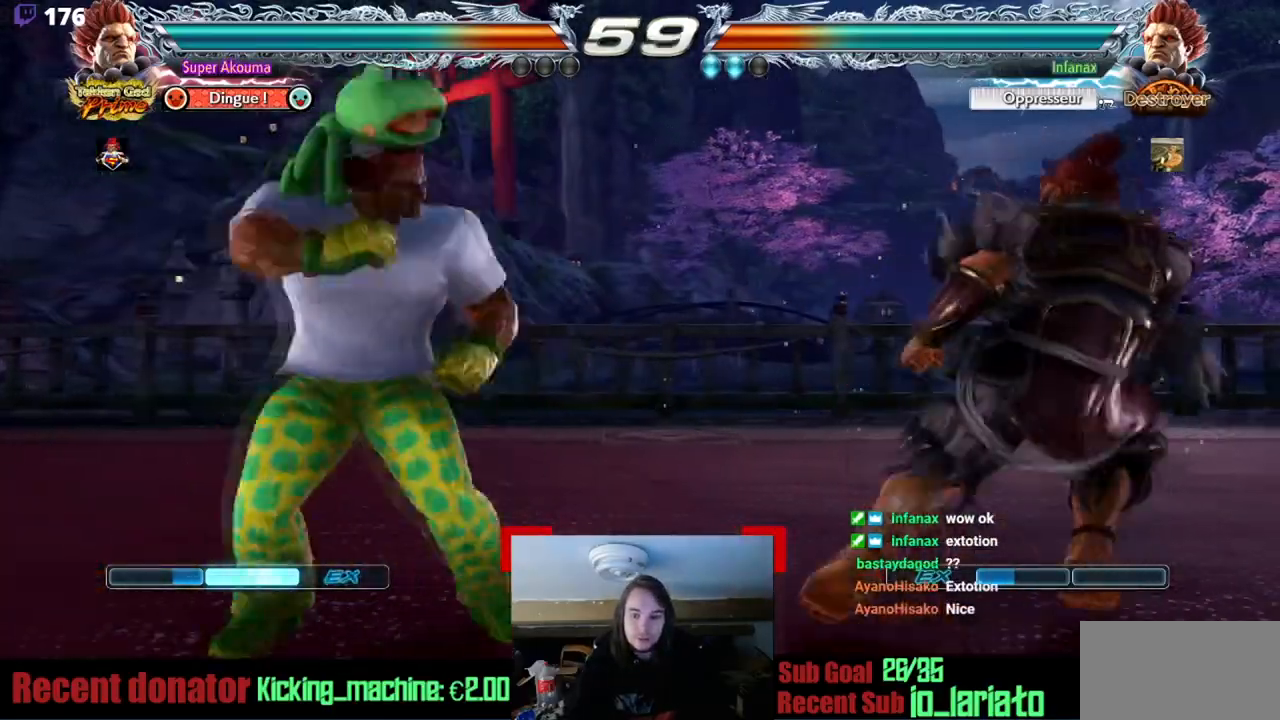
{"buttons": ["L1"], "events": [[133, "DPAD_DOWN", "down"], [183, "DPAD_DOWN", "up"], [217, "DPAD_LEFT", "up"], [300, "DPAD_LEFT", "down"], [417, "DPAD_LEFT", "up"], [417, "L1", "down"]]}
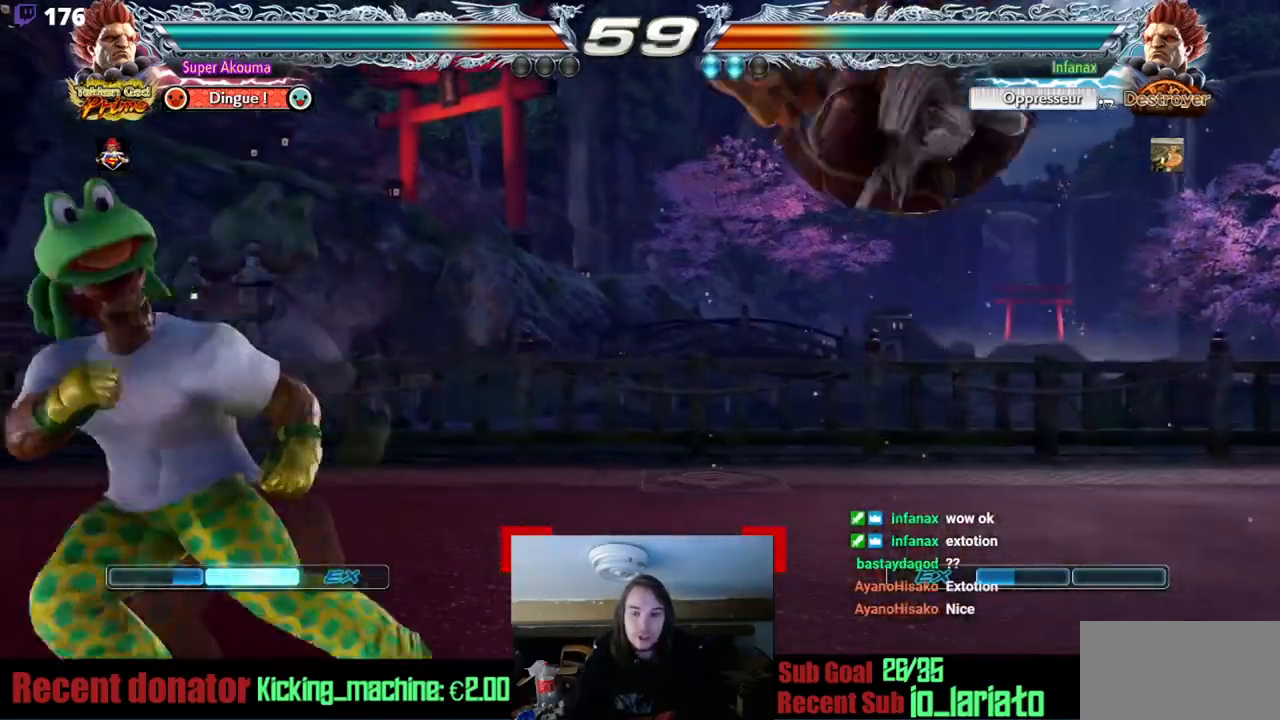
{"buttons": ["DPAD_RIGHT"], "events": [[317, "DPAD_RIGHT", "down"], [367, "L1", "up"]]}
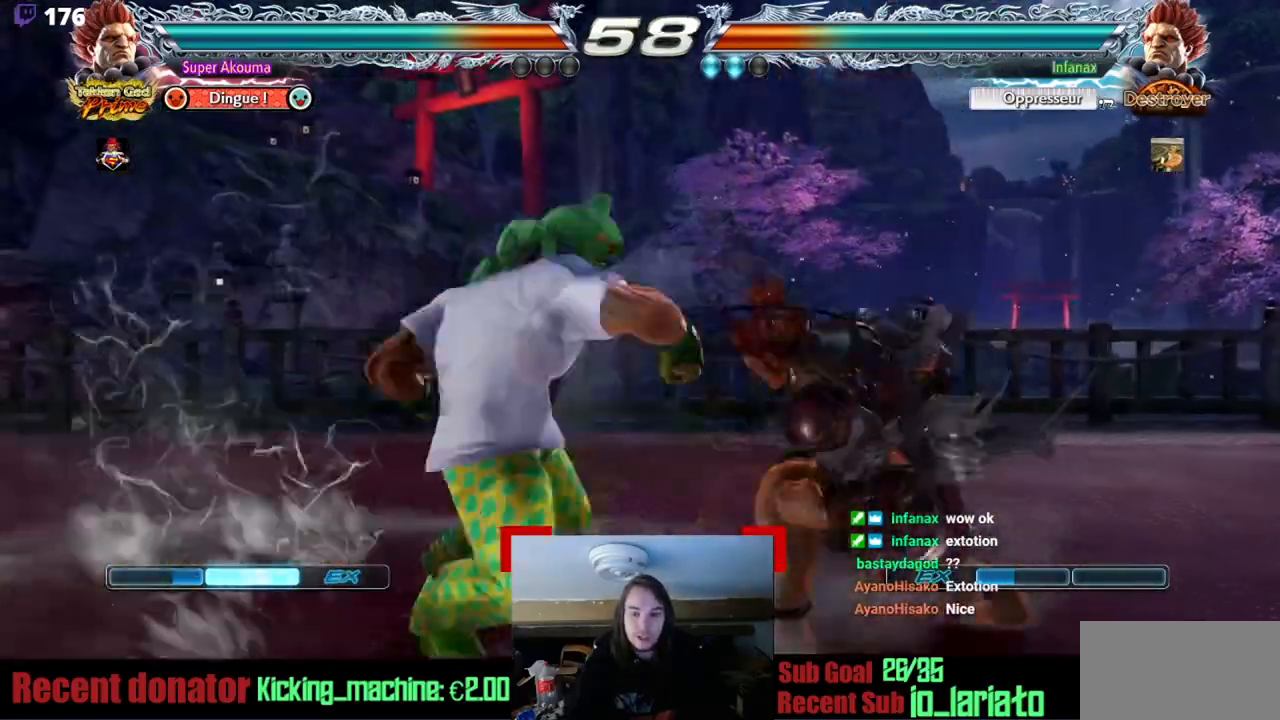
{"buttons": ["DPAD_RIGHT"], "events": [[50, "DPAD_RIGHT", "up"], [117, "DPAD_RIGHT", "down"], [217, "DPAD_RIGHT", "up"], [267, "DPAD_LEFT", "down"], [417, "DPAD_LEFT", "up"], [417, "DPAD_RIGHT", "down"]]}
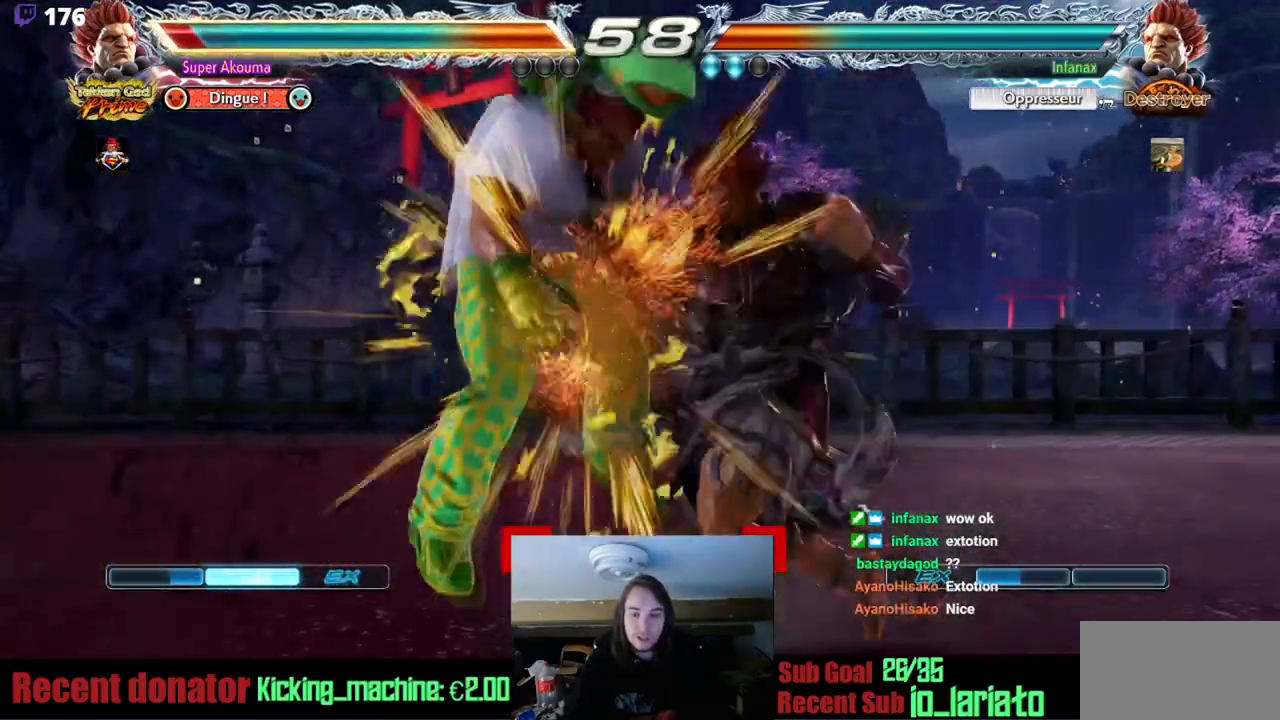
{"buttons": ["DPAD_LEFT"], "events": [[50, "DPAD_RIGHT", "up"], [117, "DPAD_LEFT", "down"]]}